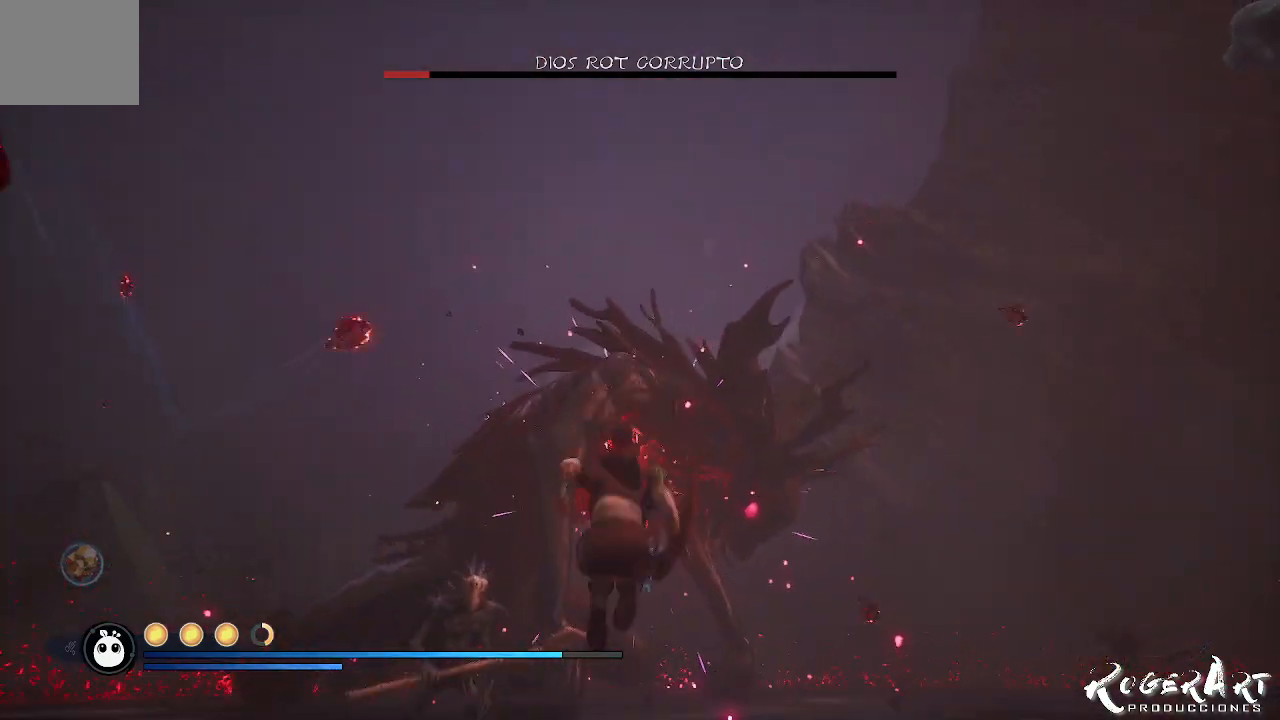
Gameplay with a controller (PlayStation layout); each line is a JSON object with the inputs held at the frame after it (dt_ms = milliseconds from this image to that frame). "events" lists button and stick changes between this image and that frame as [ms after this image, input, new state], when the widget could be followed in between.
{"dt_ms": 500, "buttons": ["L2"], "left_stick": "up-left", "right_stick": "center", "events": [[33, "CROSS", "up"], [100, "L2", "down"], [200, "left_stick", "up-left"]]}
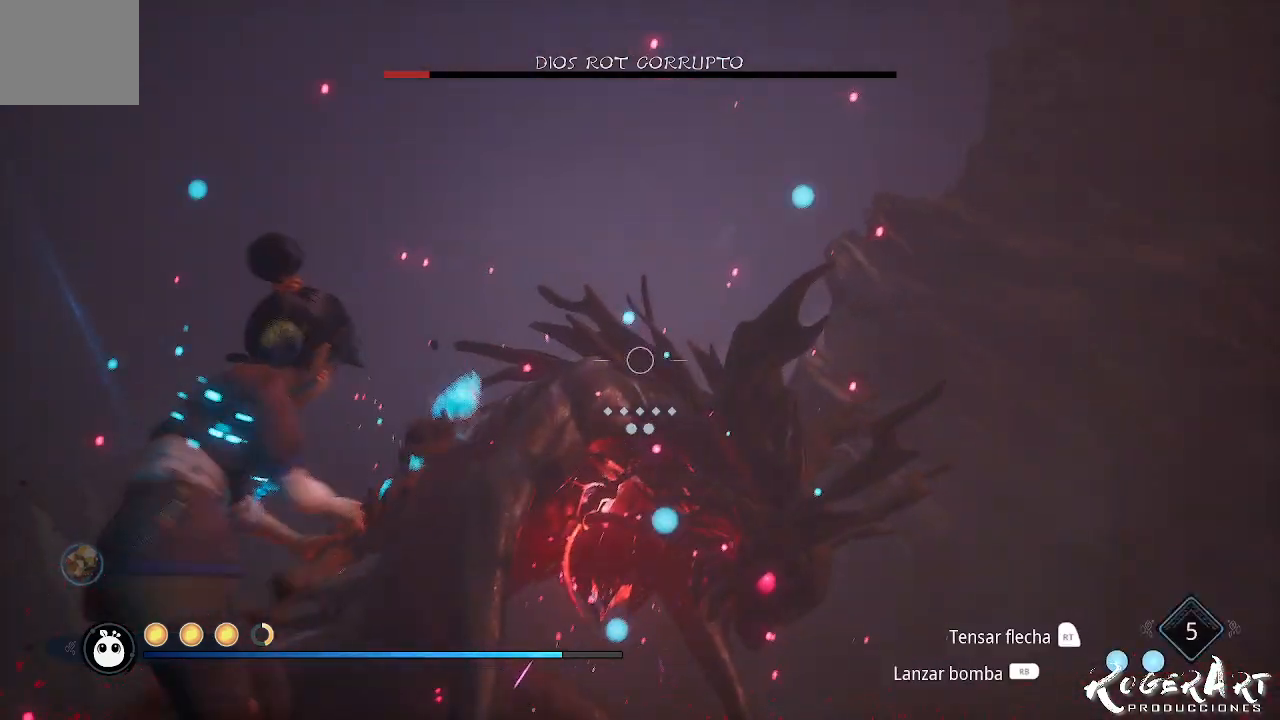
{"dt_ms": 500, "buttons": ["L2"], "left_stick": "up-left", "right_stick": "center", "events": []}
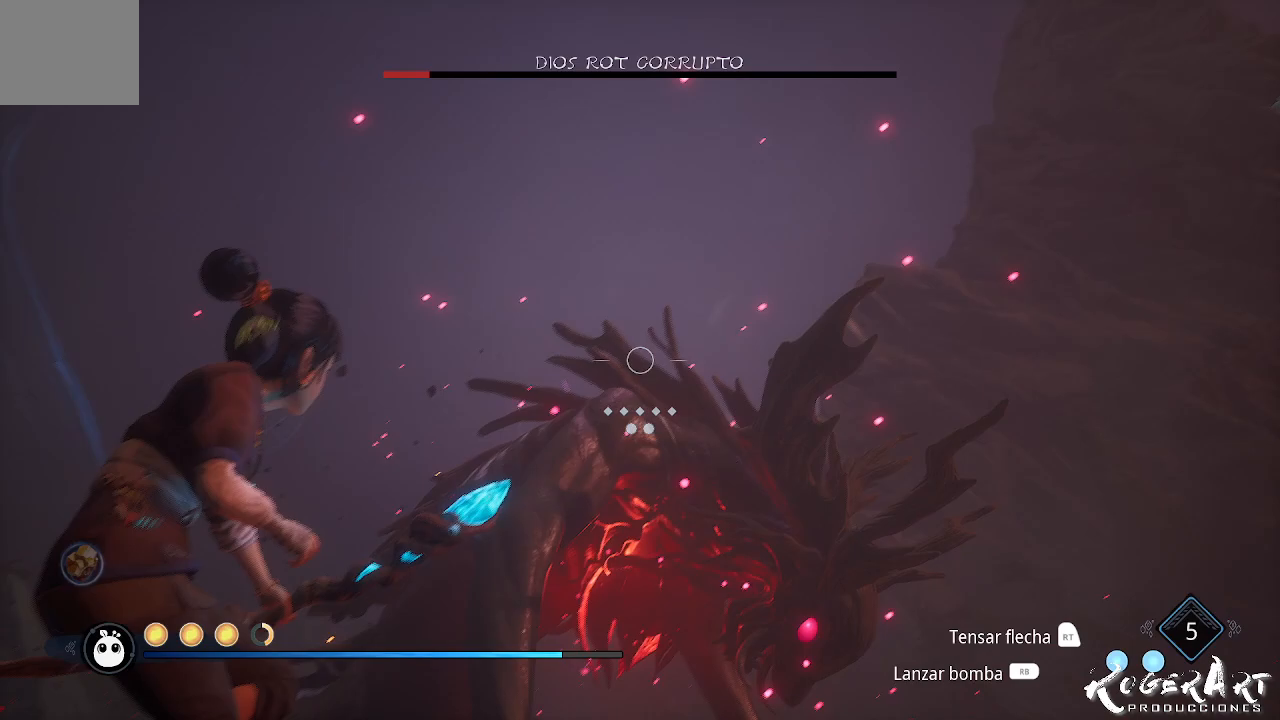
{"dt_ms": 500, "buttons": ["L2"], "left_stick": "up-left", "right_stick": "center", "events": []}
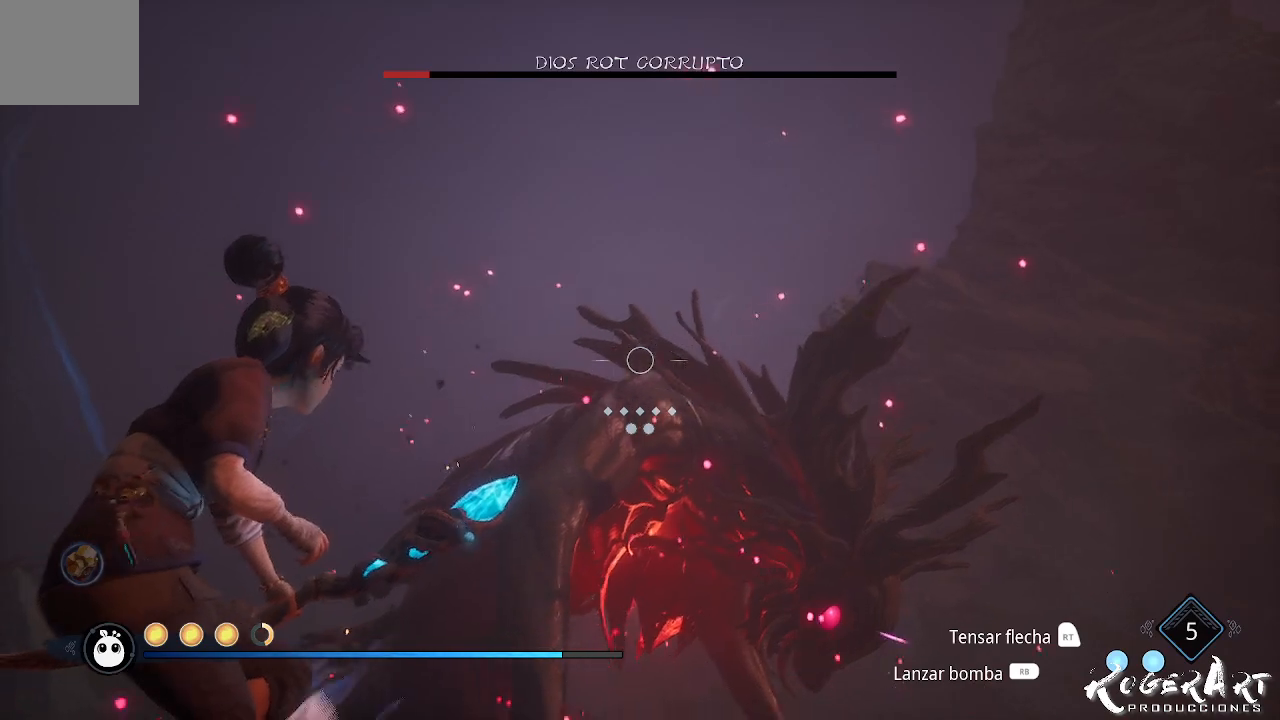
{"dt_ms": 500, "buttons": ["L2"], "left_stick": "left", "right_stick": "center", "events": [[167, "left_stick", "left"]]}
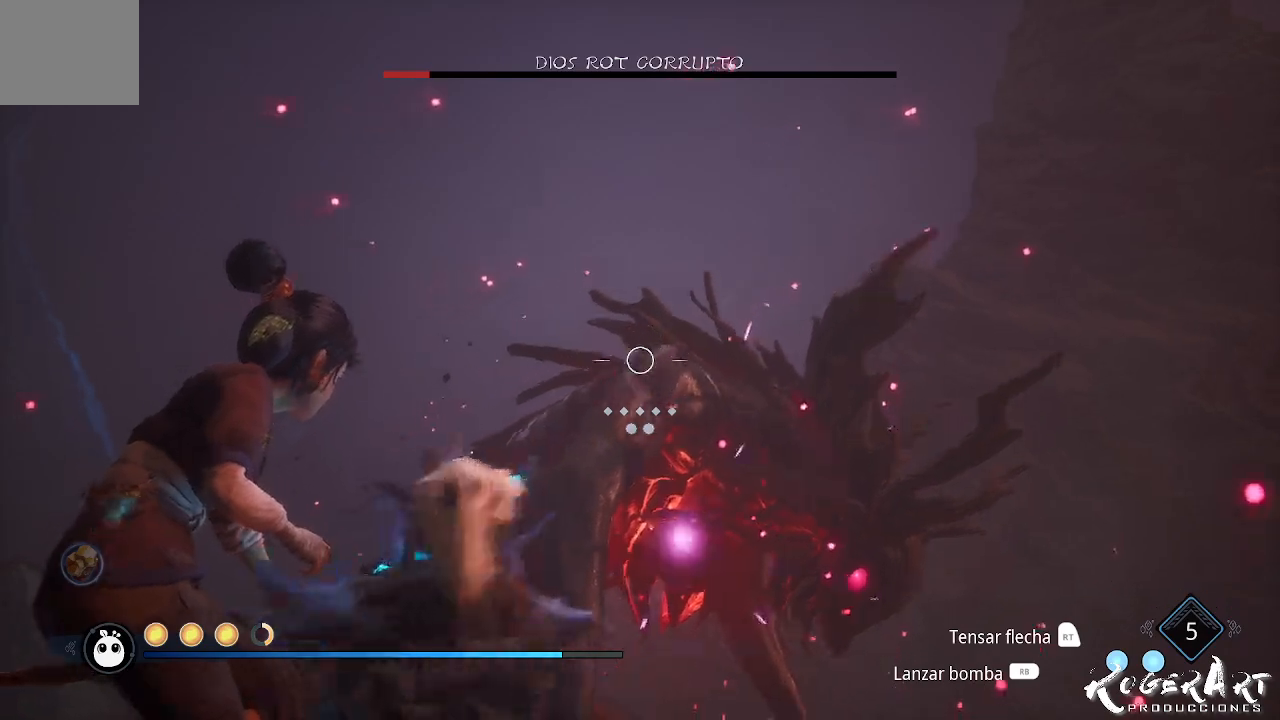
{"dt_ms": 500, "buttons": ["L1", "R1"], "left_stick": "left", "right_stick": "center", "events": [[200, "L2", "up"], [400, "L1", "down"], [467, "R1", "down"]]}
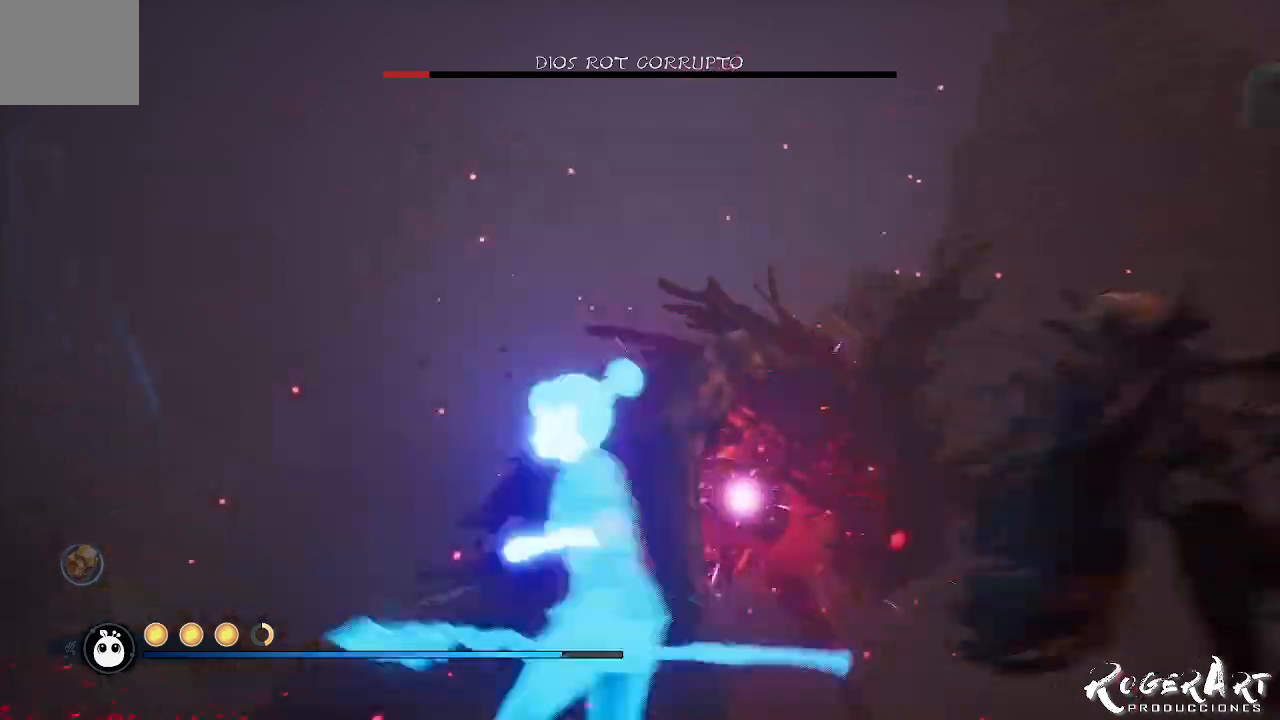
{"dt_ms": 500, "buttons": [], "left_stick": "center", "right_stick": "right", "events": [[67, "R1", "up"], [200, "L1", "up"], [267, "right_stick", "right"], [400, "left_stick", "center"]]}
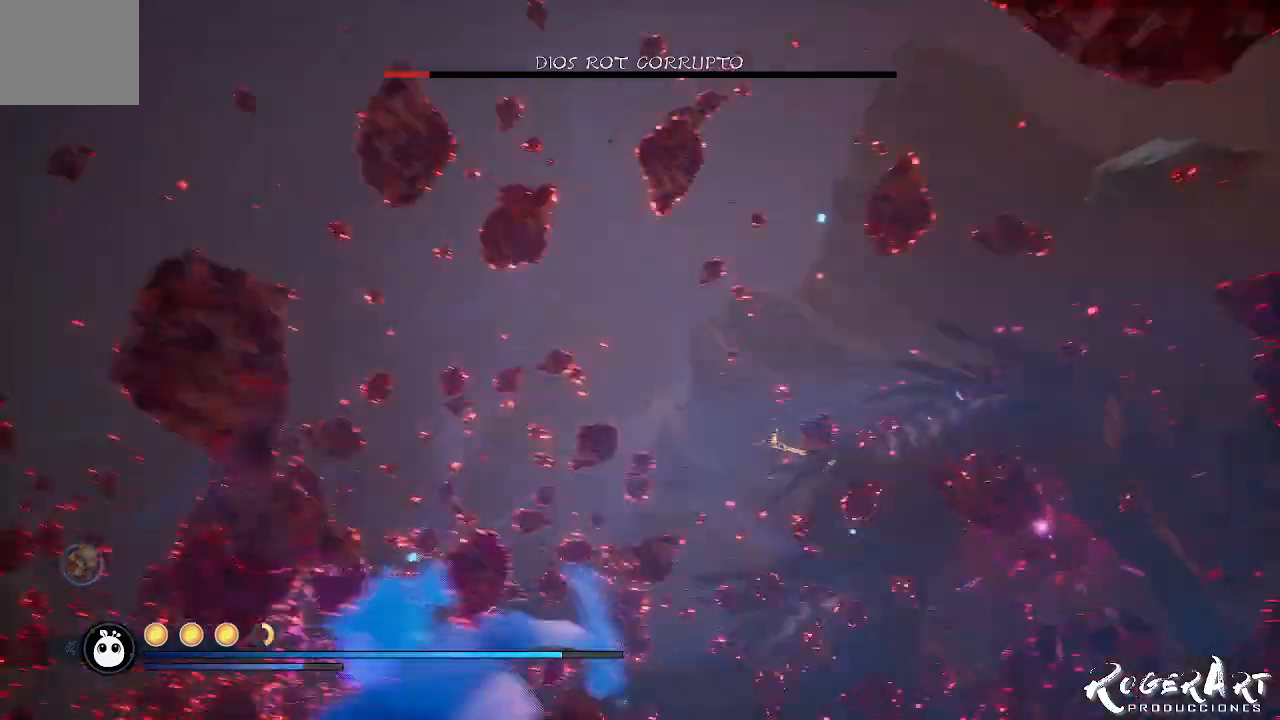
{"dt_ms": 500, "buttons": [], "left_stick": "up-left", "right_stick": "center", "events": [[200, "left_stick", "up-left"], [233, "right_stick", "center"], [367, "CROSS", "down"], [467, "CROSS", "up"]]}
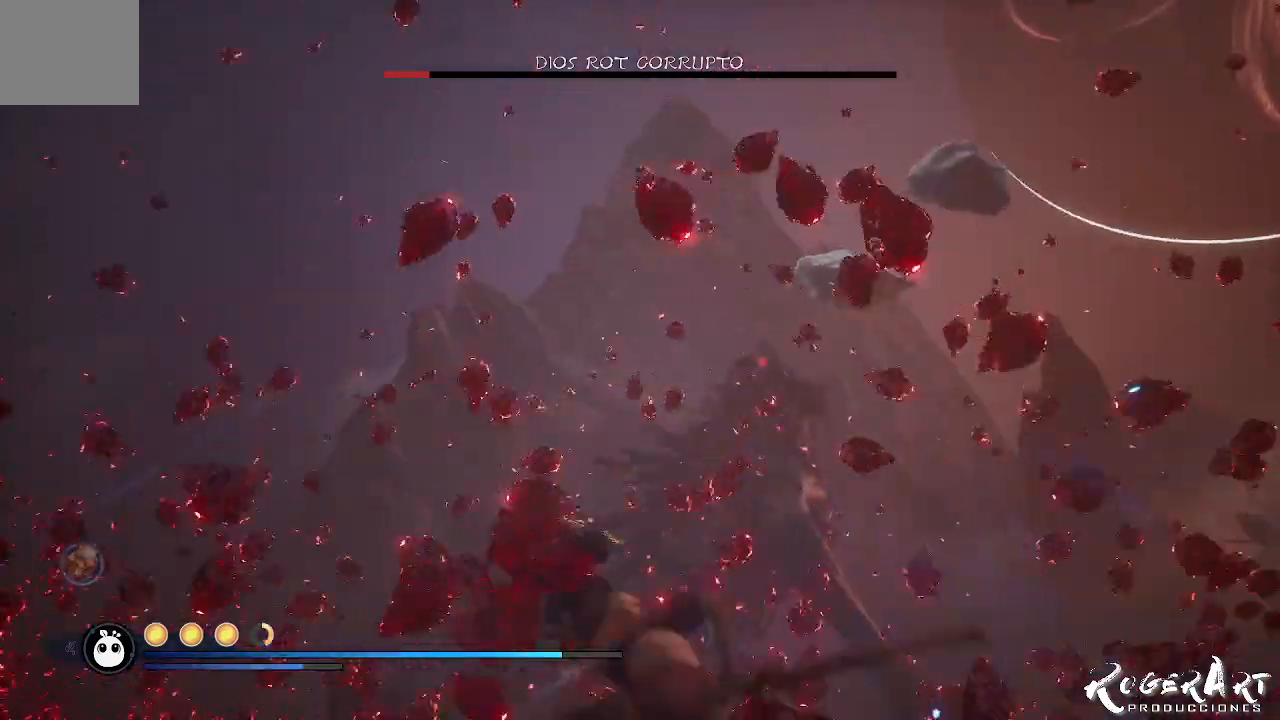
{"dt_ms": 500, "buttons": ["L2"], "left_stick": "up-left", "right_stick": "center", "events": [[67, "CROSS", "down"], [167, "CROSS", "up"], [233, "L2", "down"]]}
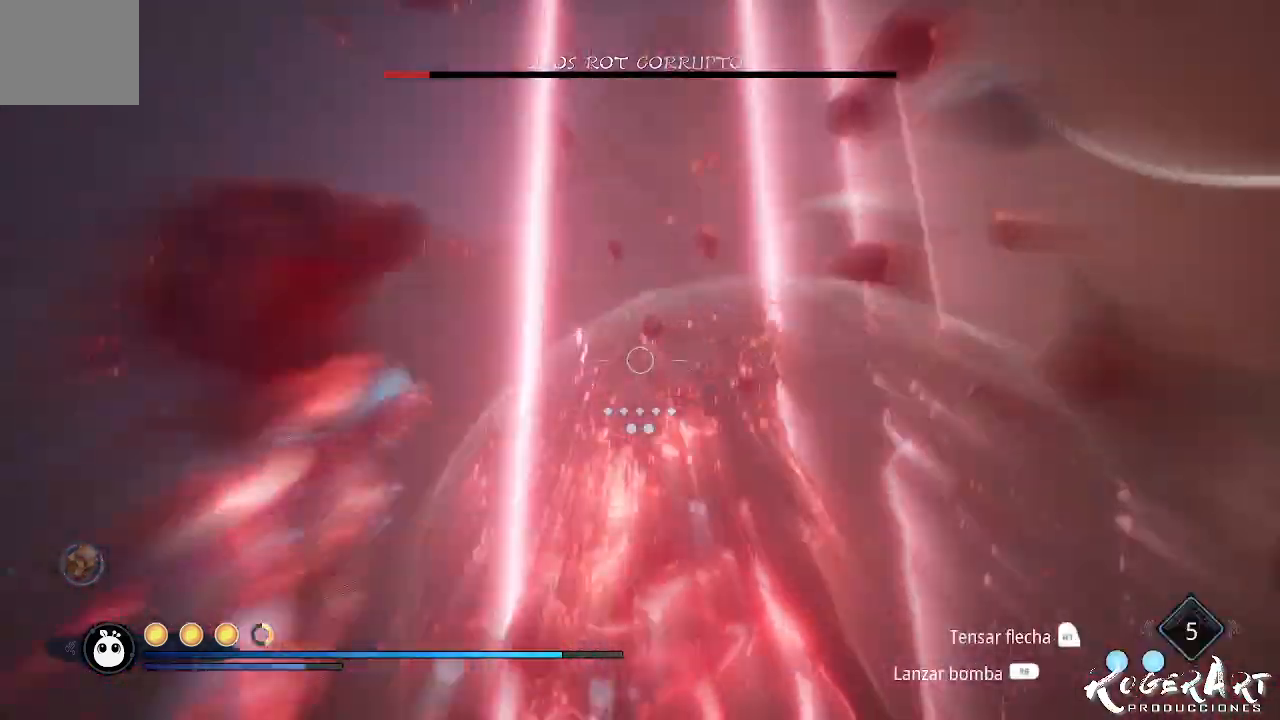
{"dt_ms": 500, "buttons": ["L2"], "left_stick": "up-left", "right_stick": "center", "events": [[267, "SQUARE", "down"], [333, "SQUARE", "up"], [400, "SQUARE", "down"], [467, "SQUARE", "up"]]}
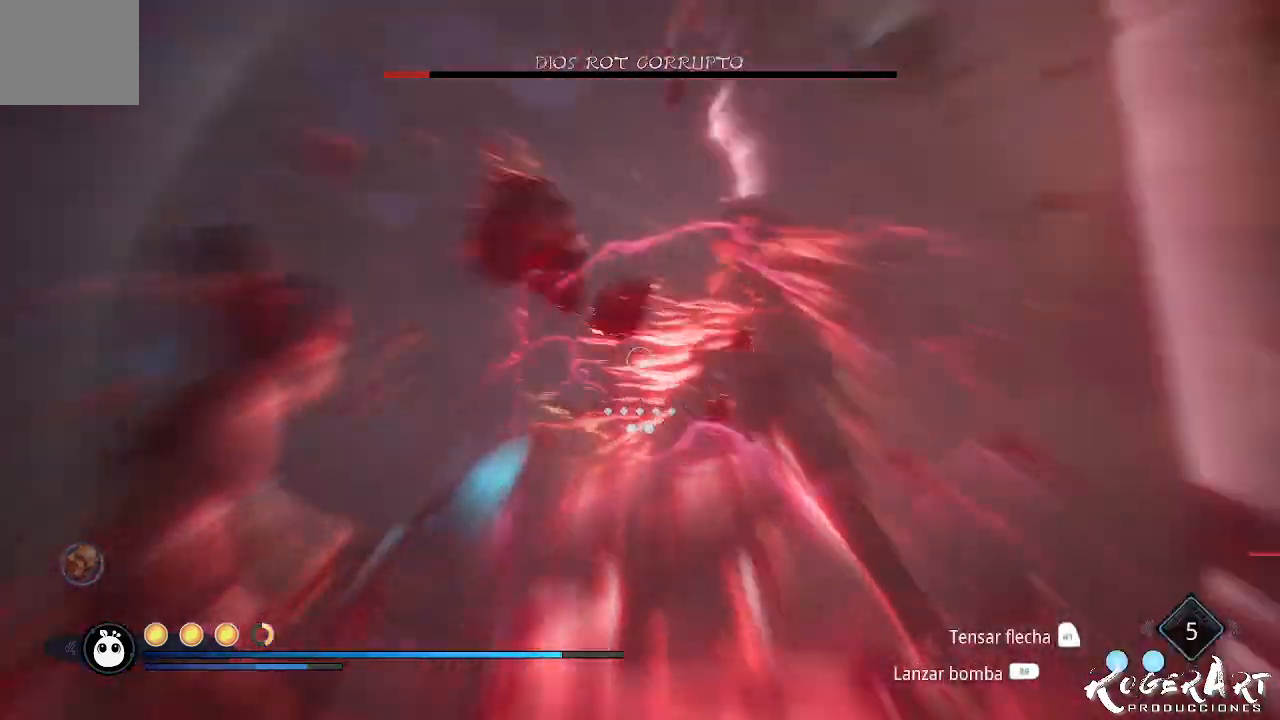
{"dt_ms": 500, "buttons": ["L2"], "left_stick": "up-left", "right_stick": "center", "events": [[200, "SQUARE", "down"], [267, "SQUARE", "up"], [400, "SQUARE", "down"], [467, "SQUARE", "up"]]}
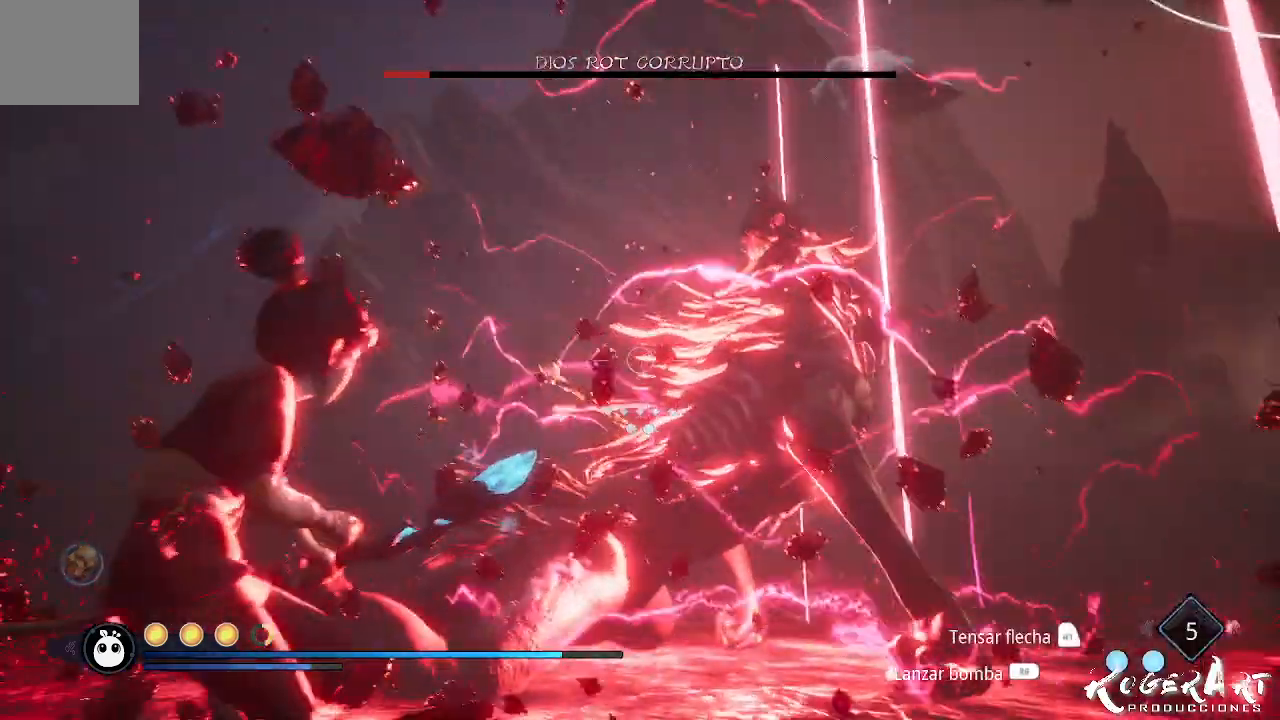
{"dt_ms": 500, "buttons": ["L2"], "left_stick": "up-left", "right_stick": "center", "events": [[33, "SQUARE", "down"], [100, "SQUARE", "up"], [200, "SQUARE", "down"], [300, "SQUARE", "up"], [333, "SQUARE", "down"], [433, "SQUARE", "up"]]}
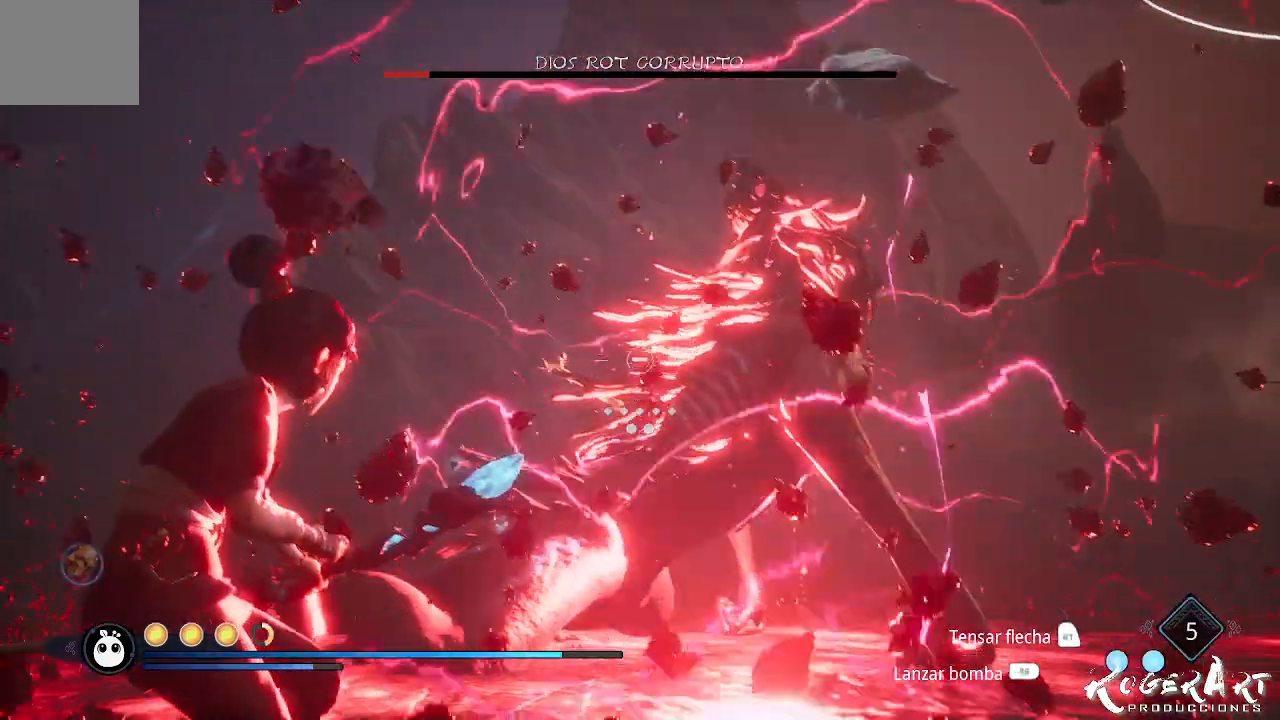
{"dt_ms": 1000, "buttons": [], "left_stick": "up-left", "right_stick": "center", "events": [[167, "right_stick", "left"], [267, "right_stick", "center"], [333, "SQUARE", "down"], [500, "SQUARE", "up"], [533, "SQUARE", "down"], [567, "SQUARE", "up"], [600, "L2", "up"], [800, "CIRCLE", "down"], [900, "CIRCLE", "up"]]}
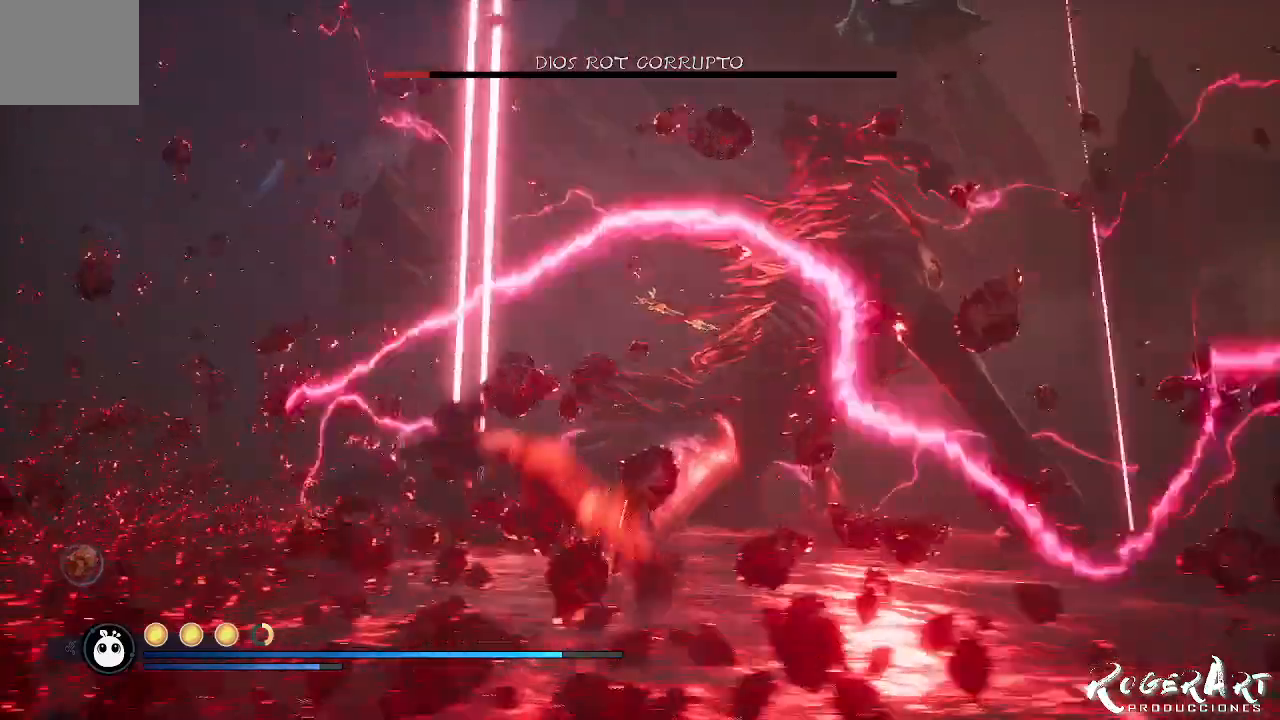
{"dt_ms": 500, "buttons": [], "left_stick": "up", "right_stick": "center", "events": [[167, "right_stick", "right"], [267, "left_stick", "up"], [333, "right_stick", "center"]]}
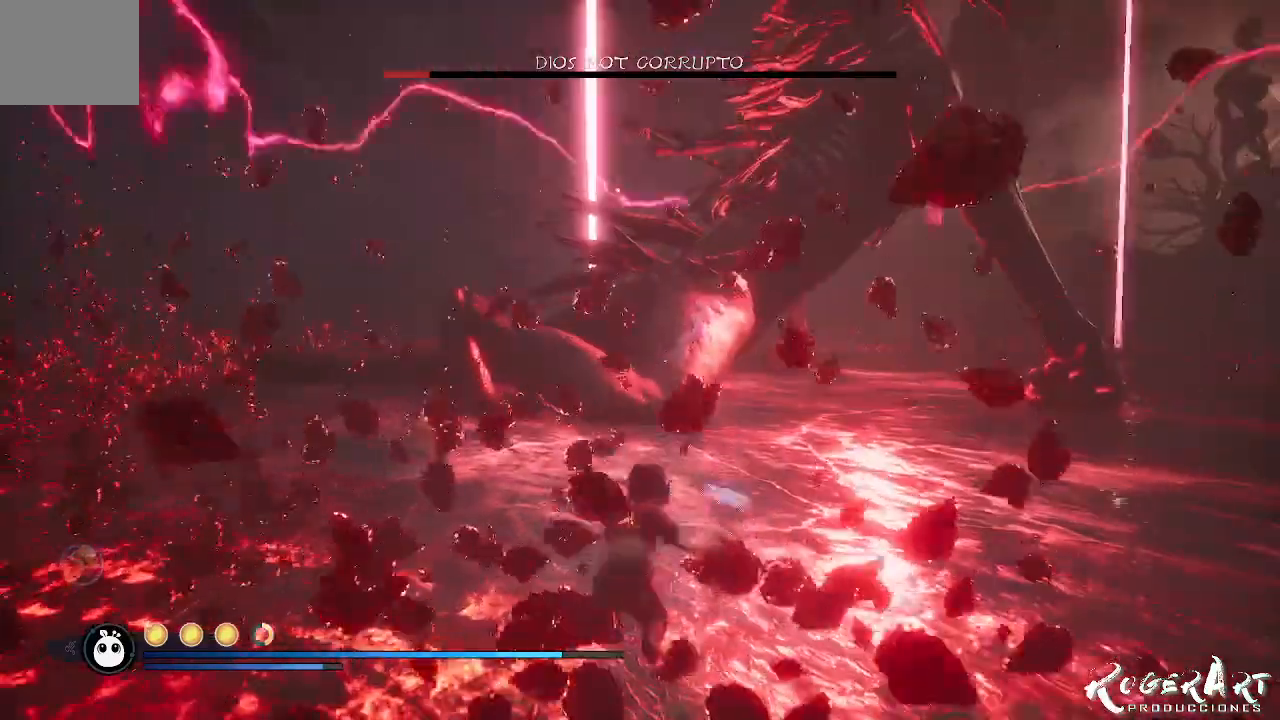
{"dt_ms": 500, "buttons": [], "left_stick": "left", "right_stick": "right", "events": [[67, "R1", "down"], [100, "L1", "down"], [200, "R1", "up"], [300, "L1", "up"], [400, "left_stick", "up-left"], [467, "right_stick", "right"], [500, "left_stick", "left"]]}
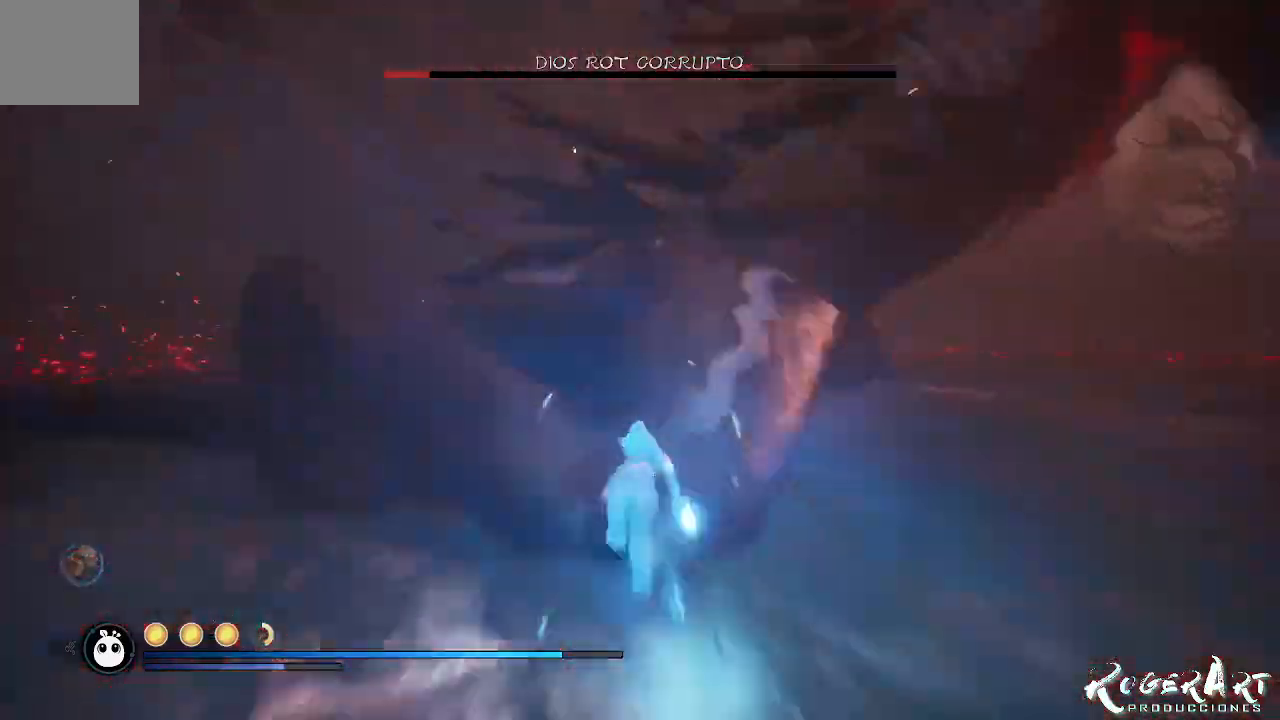
{"dt_ms": 1000, "buttons": [], "left_stick": "left", "right_stick": "right", "events": [[433, "CIRCLE", "down"], [533, "CIRCLE", "up"]]}